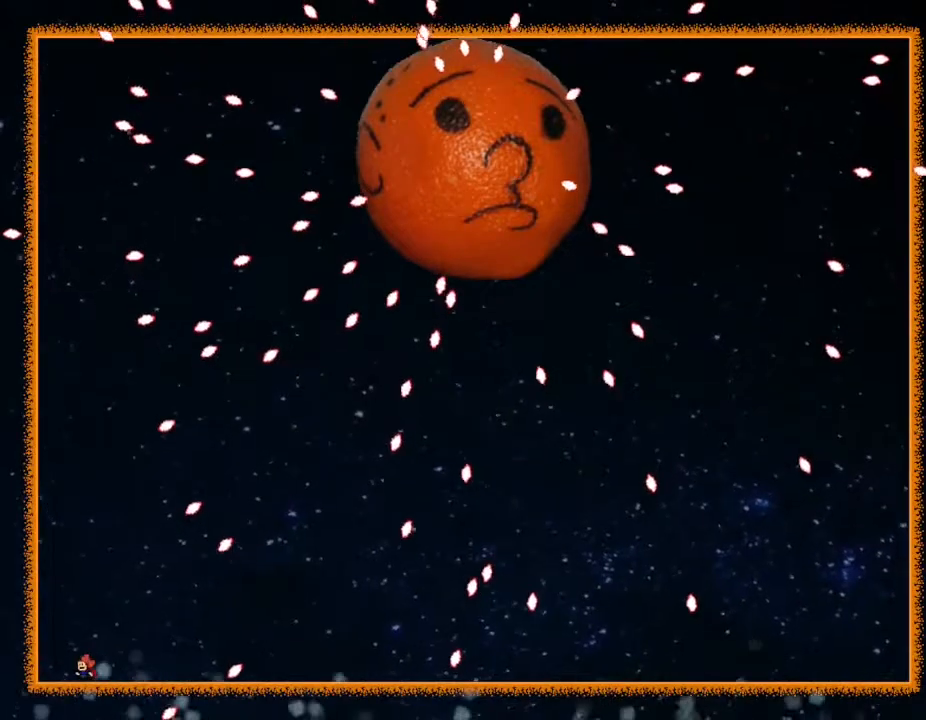
Gameplay with keyboard; each line is a JSON object with the keys held at the frame after it. "events" lists presses ("down") and releases ("up") of "down", "left", "r", "right", "up" and "z" between this image and that frame as [ms after this image, input, new state], when the widget could be followed in between. No other keys are recorded. Mouse input is not recorded. Not read: other_keys.
{"keys": [], "events": [[217, "left", "down"], [383, "left", "up"]]}
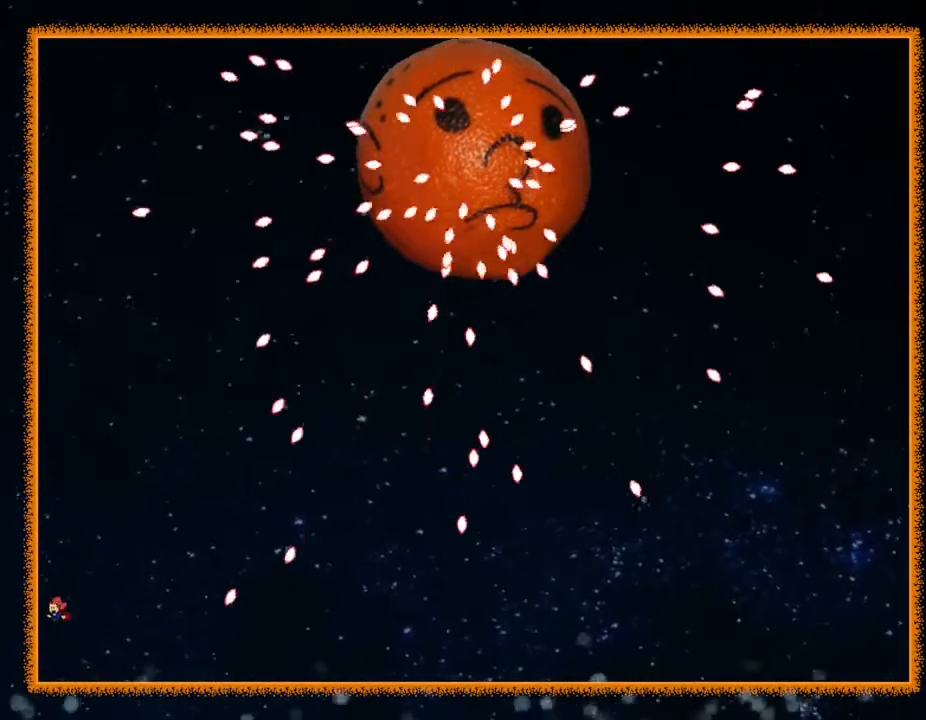
{"keys": ["left"], "events": [[33, "right", "down"], [183, "right", "up"], [233, "left", "down"], [300, "left", "up"], [417, "left", "down"]]}
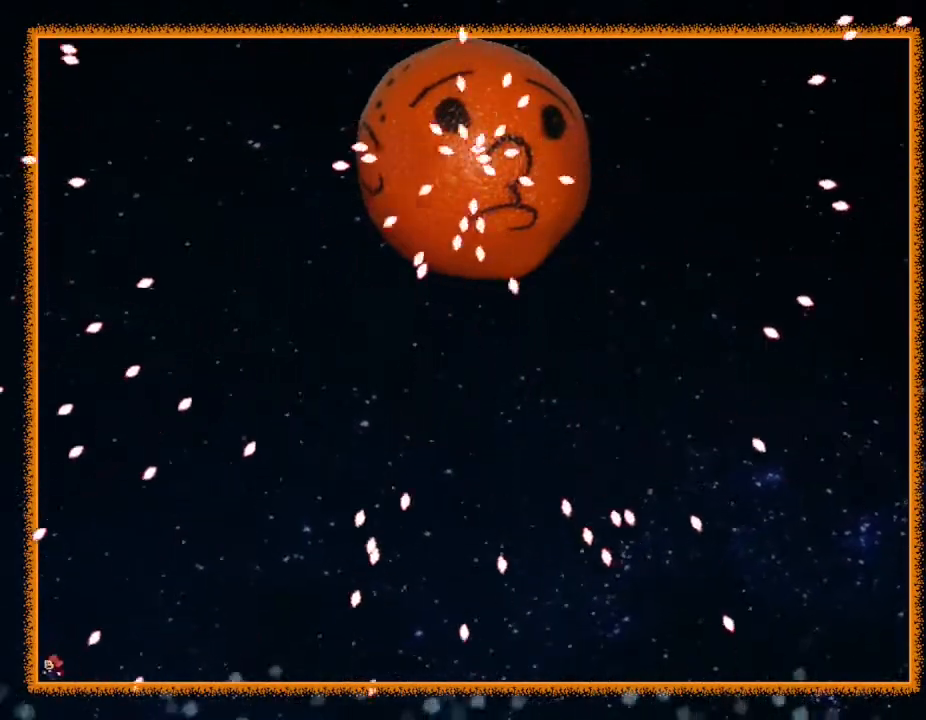
{"keys": ["left"], "events": [[233, "left", "up"], [300, "right", "down"], [417, "right", "up"], [433, "left", "down"]]}
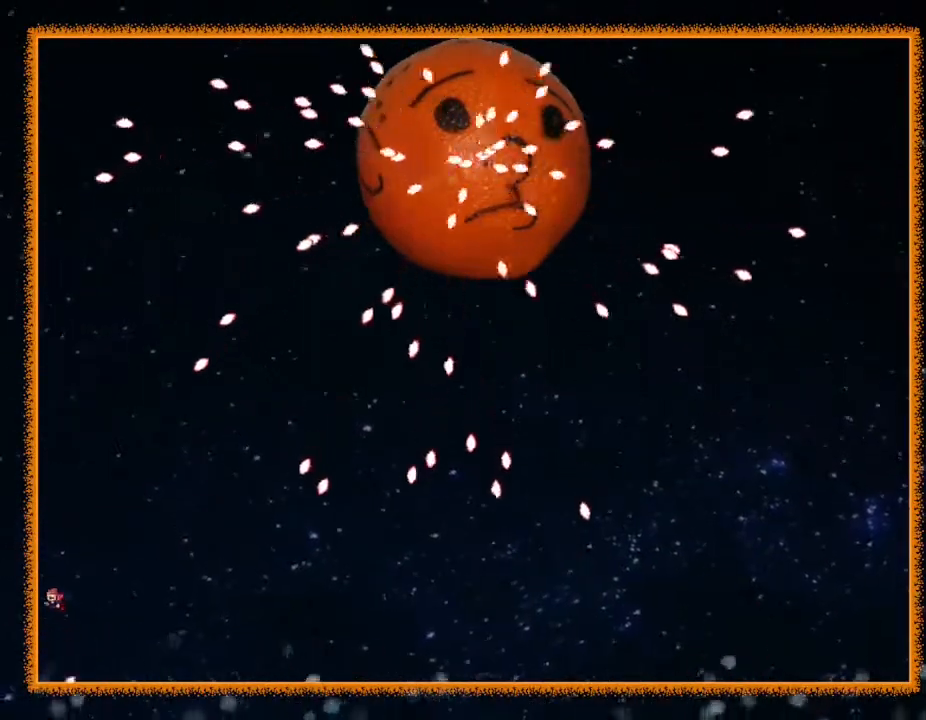
{"keys": [], "events": [[33, "right", "down"], [50, "left", "up"], [233, "right", "up"], [267, "left", "down"], [383, "left", "up"]]}
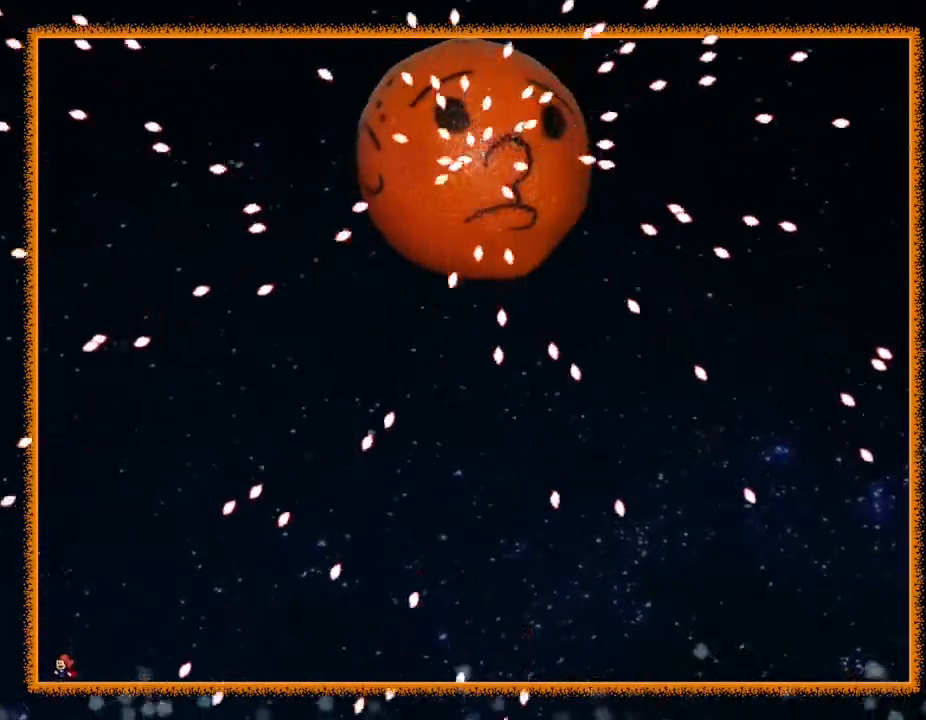
{"keys": ["right"], "events": [[67, "left", "down"], [350, "left", "up"], [417, "right", "down"]]}
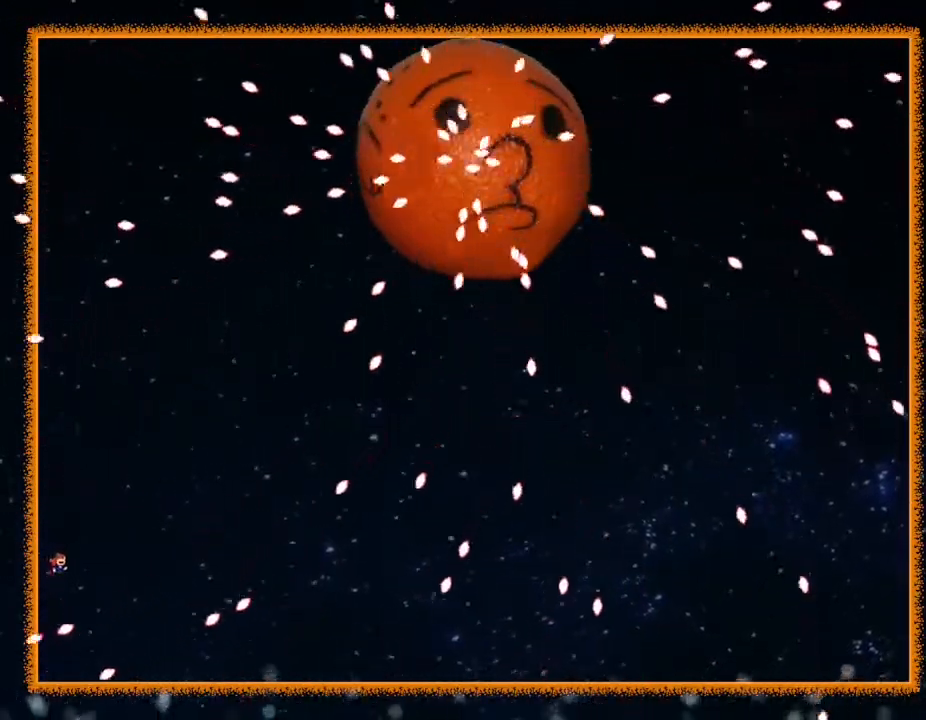
{"keys": [], "events": [[117, "right", "up"]]}
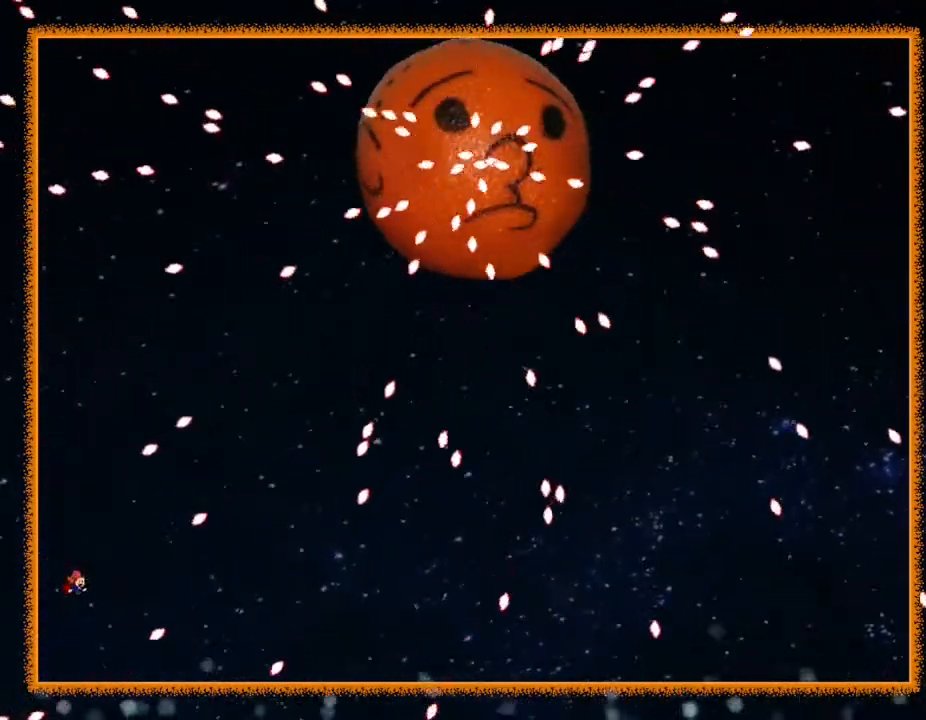
{"keys": [], "events": [[250, "right", "down"], [467, "right", "up"]]}
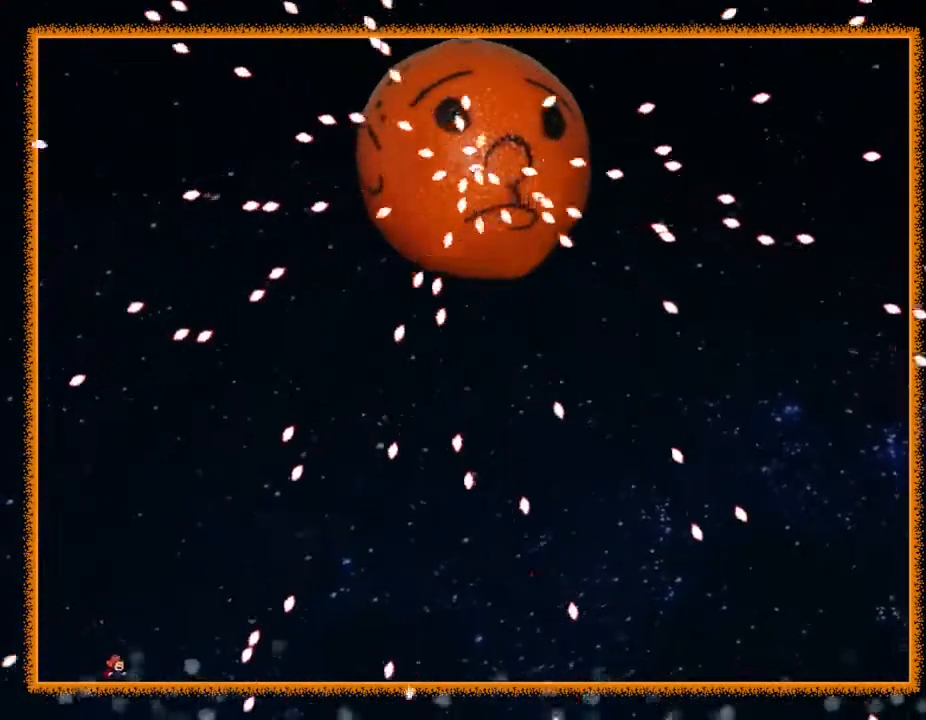
{"keys": ["right"], "events": [[283, "left", "down"], [400, "left", "up"], [417, "right", "down"]]}
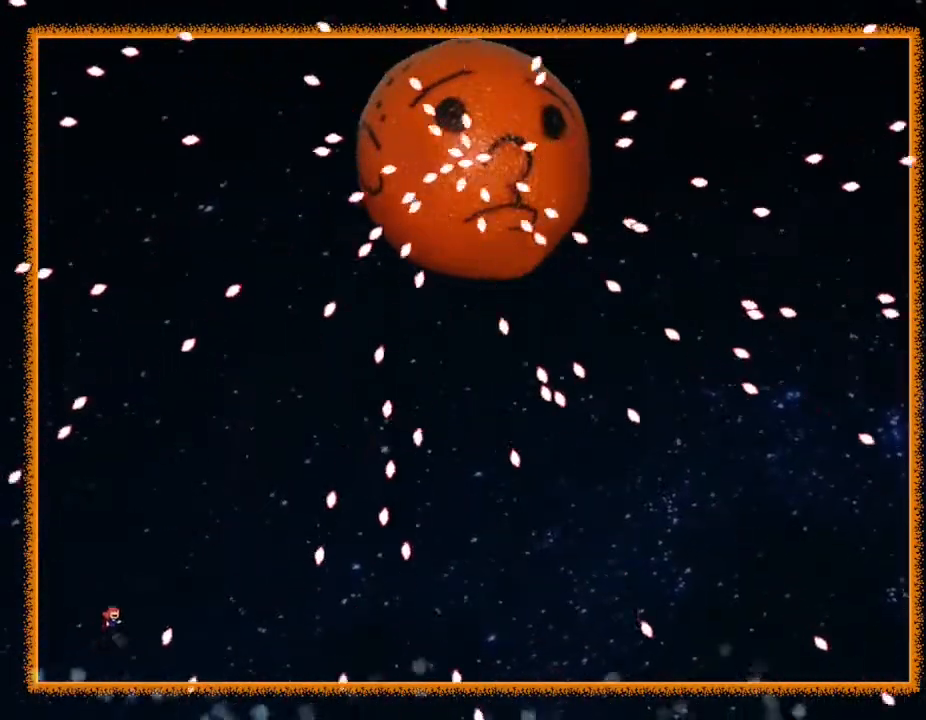
{"keys": [], "events": [[267, "right", "up"], [333, "left", "down"], [433, "left", "up"]]}
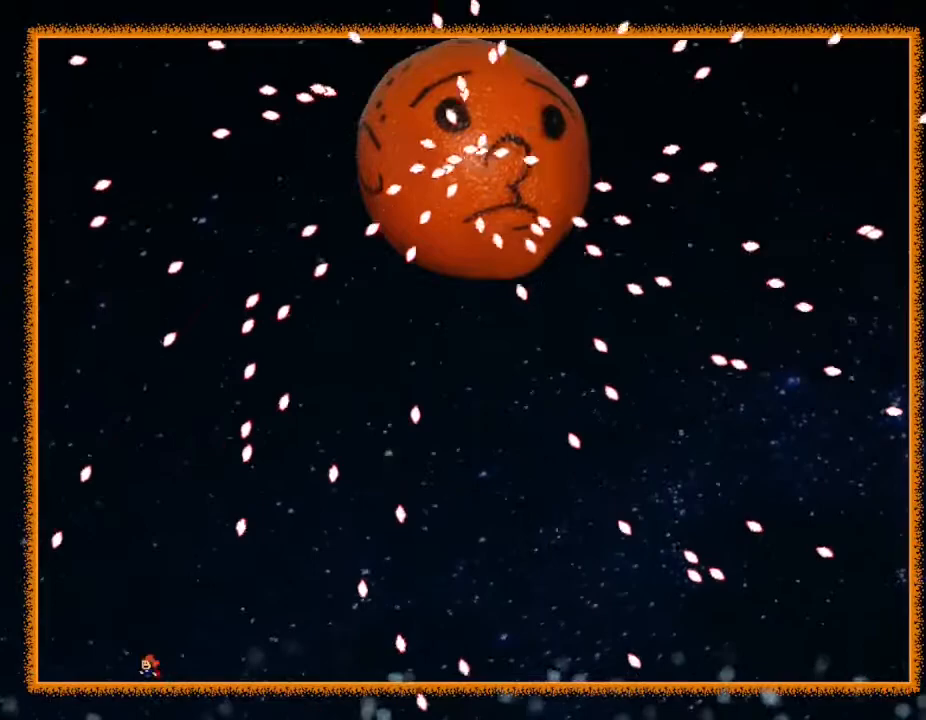
{"keys": ["right"], "events": [[117, "left", "down"], [233, "left", "up"], [483, "right", "down"]]}
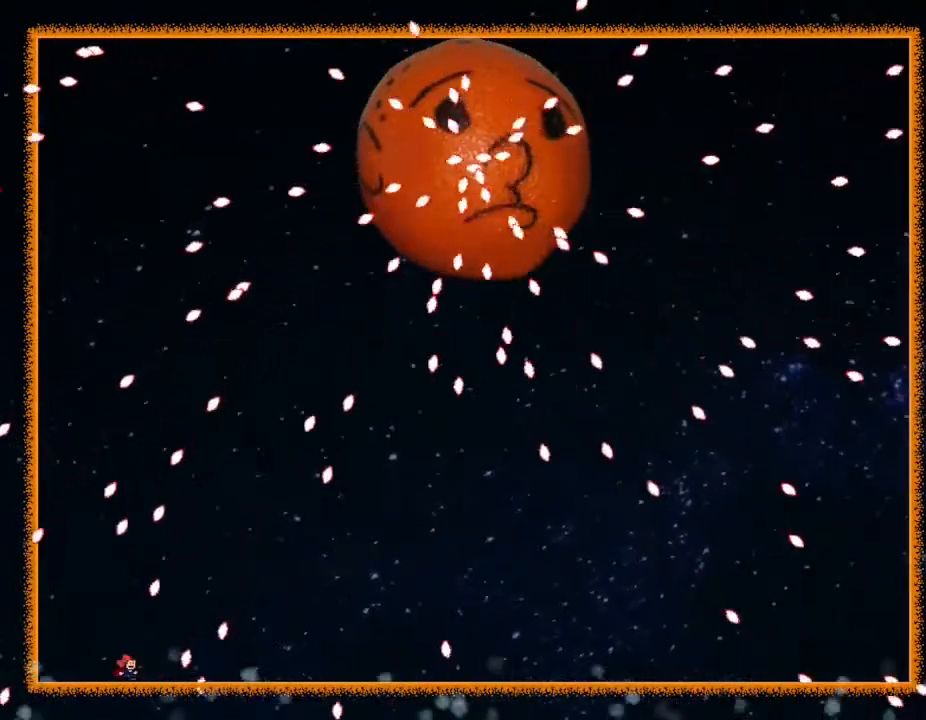
{"keys": ["right"], "events": [[83, "right", "up"], [267, "left", "down"], [417, "left", "up"], [450, "right", "down"]]}
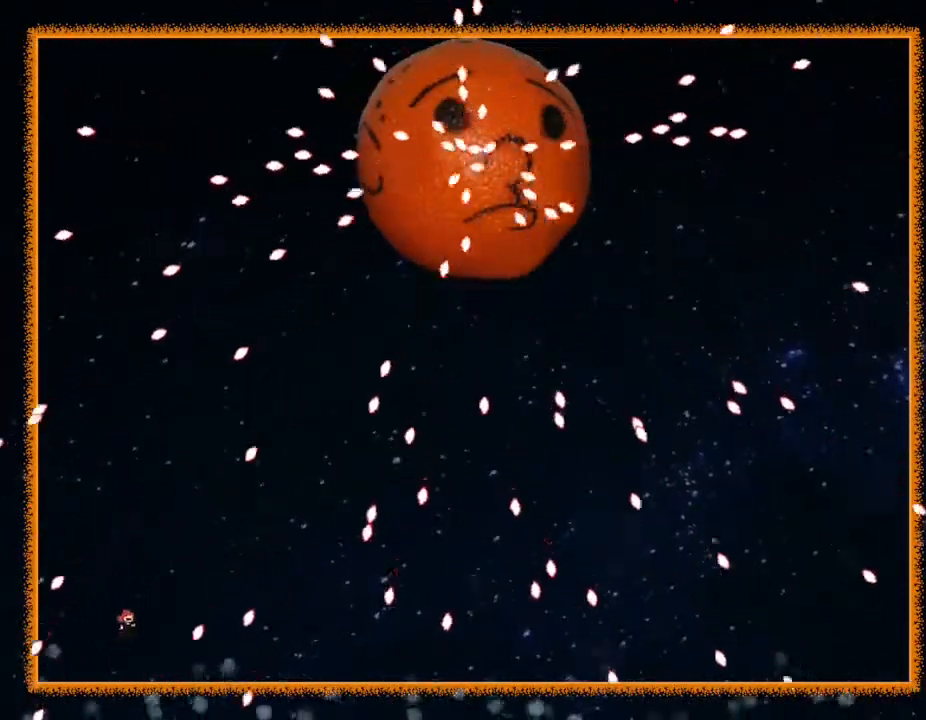
{"keys": ["left"], "events": [[167, "right", "up"], [383, "left", "down"]]}
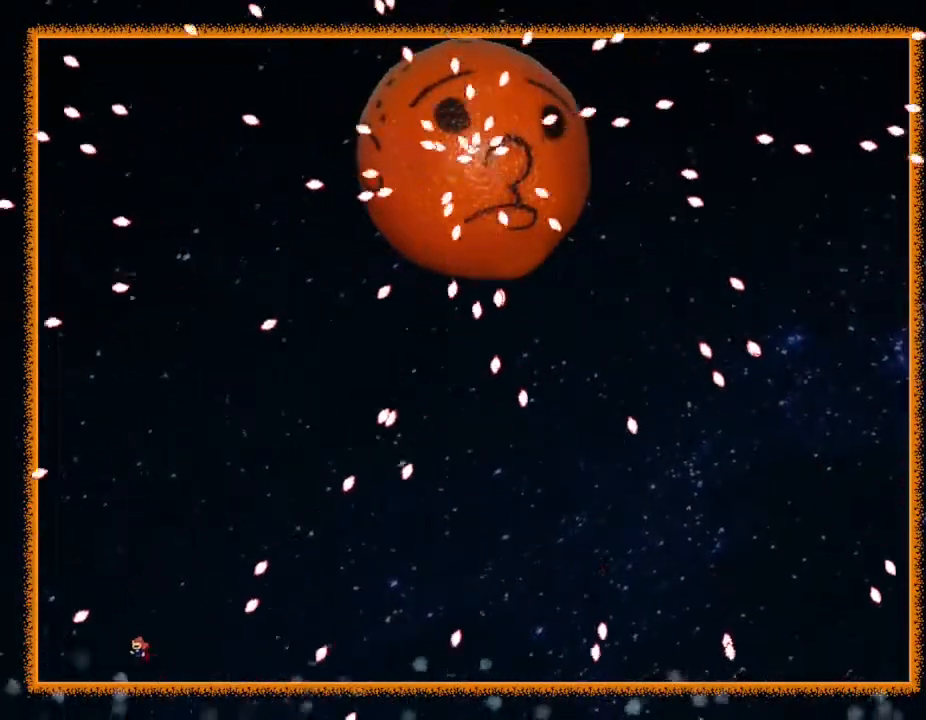
{"keys": [], "events": [[117, "left", "up"], [350, "right", "down"], [500, "right", "up"]]}
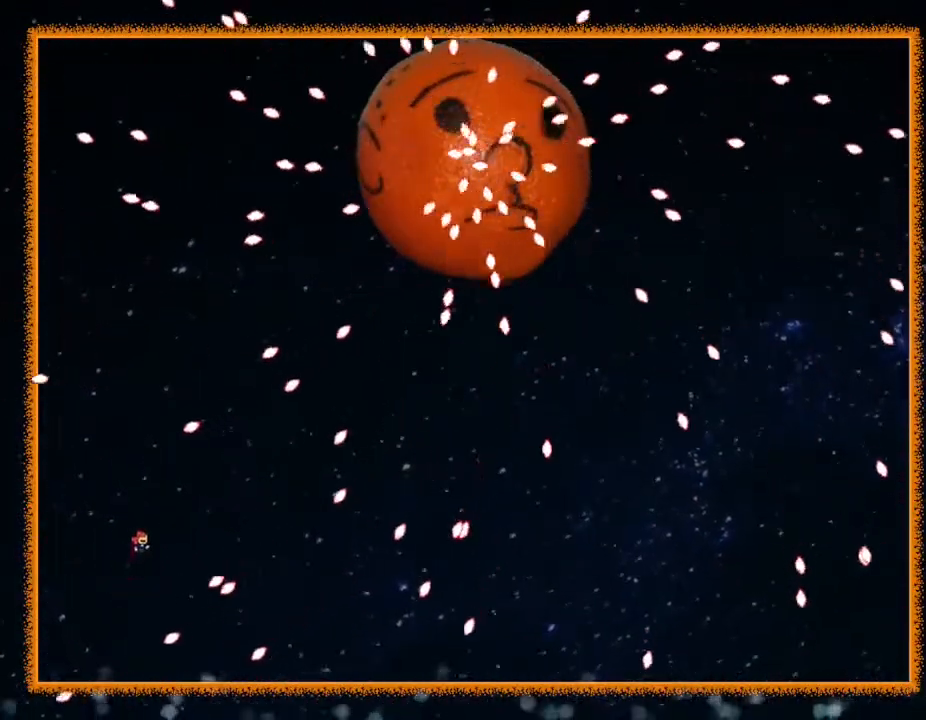
{"keys": ["right"], "events": [[167, "left", "down"], [317, "left", "up"], [350, "right", "down"]]}
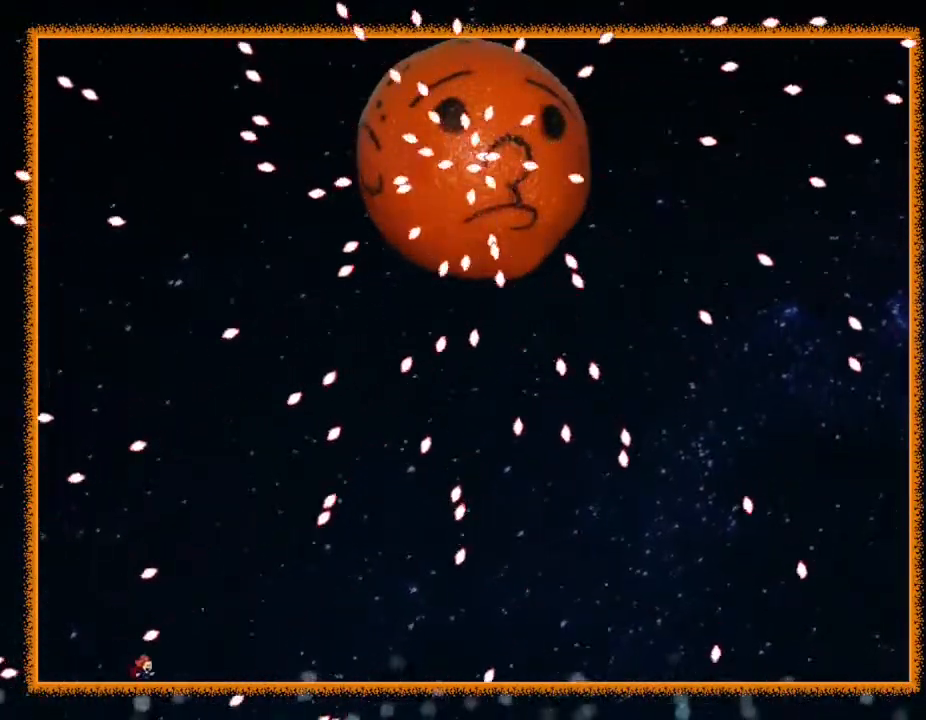
{"keys": ["left"], "events": [[50, "left", "down"], [50, "right", "up"], [200, "left", "up"], [217, "right", "down"], [417, "right", "up"], [433, "left", "down"]]}
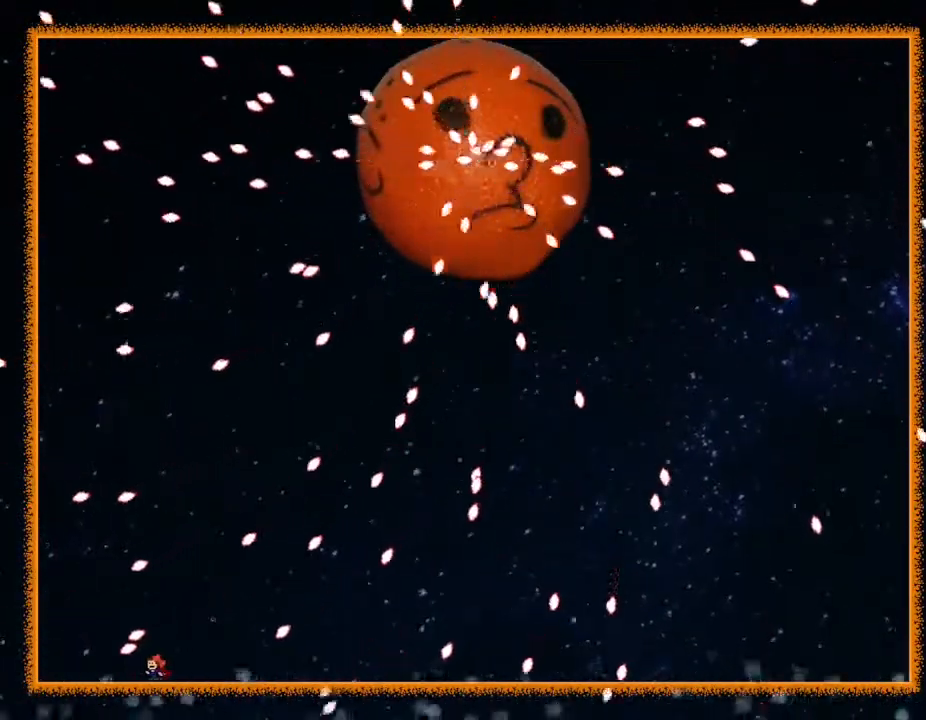
{"keys": ["right"], "events": [[400, "left", "up"], [450, "right", "down"]]}
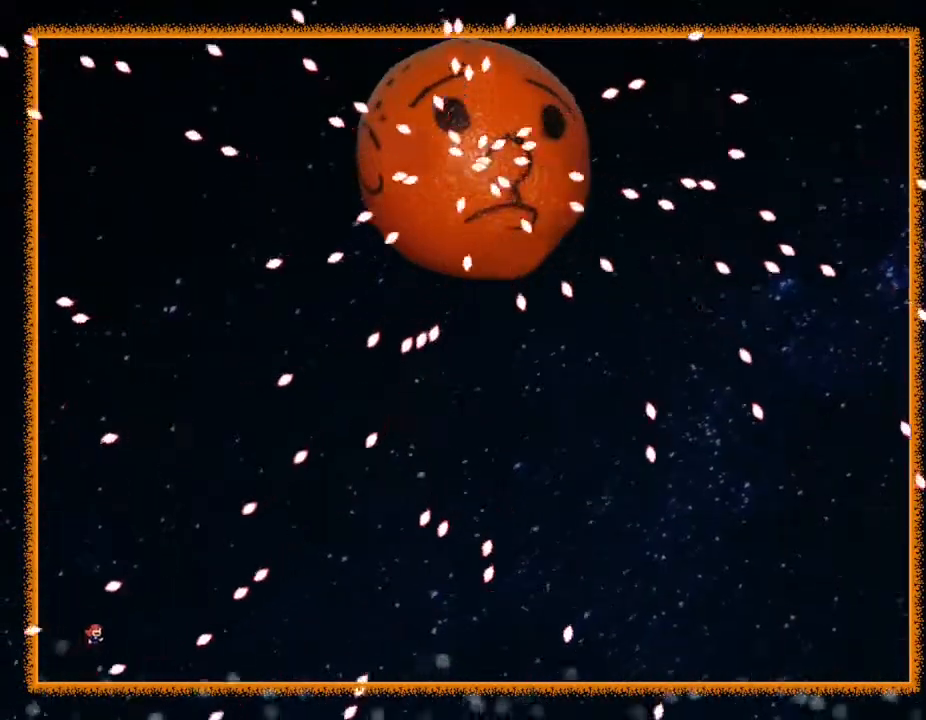
{"keys": ["left"], "events": [[117, "right", "up"], [133, "left", "down"], [267, "right", "down"], [283, "left", "up"], [400, "right", "up"], [417, "left", "down"]]}
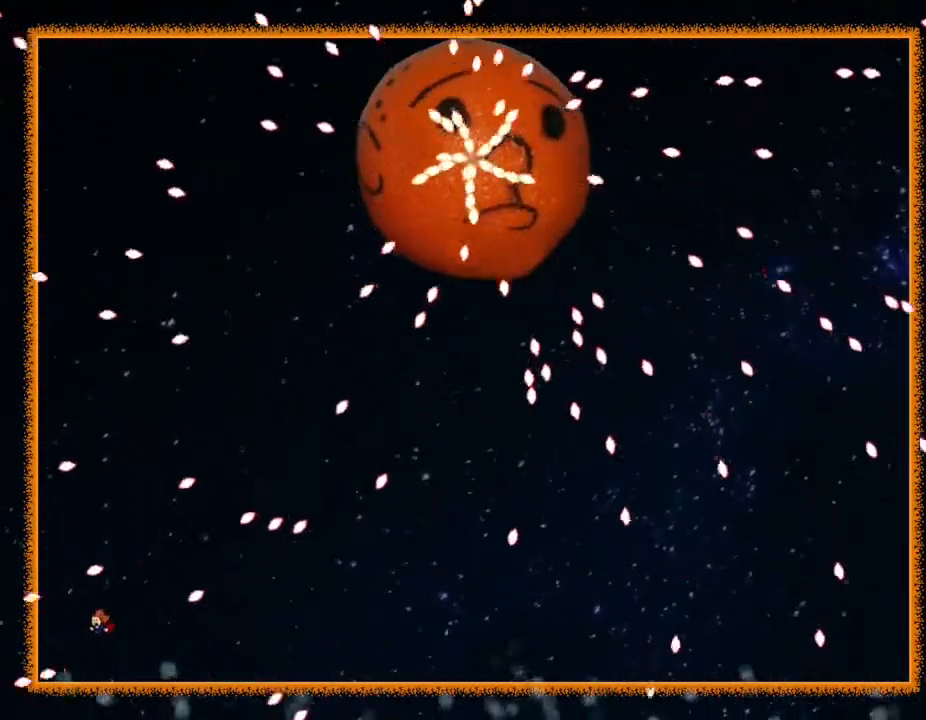
{"keys": ["left"], "events": [[133, "left", "up"], [133, "right", "down"], [483, "left", "down"], [483, "right", "up"]]}
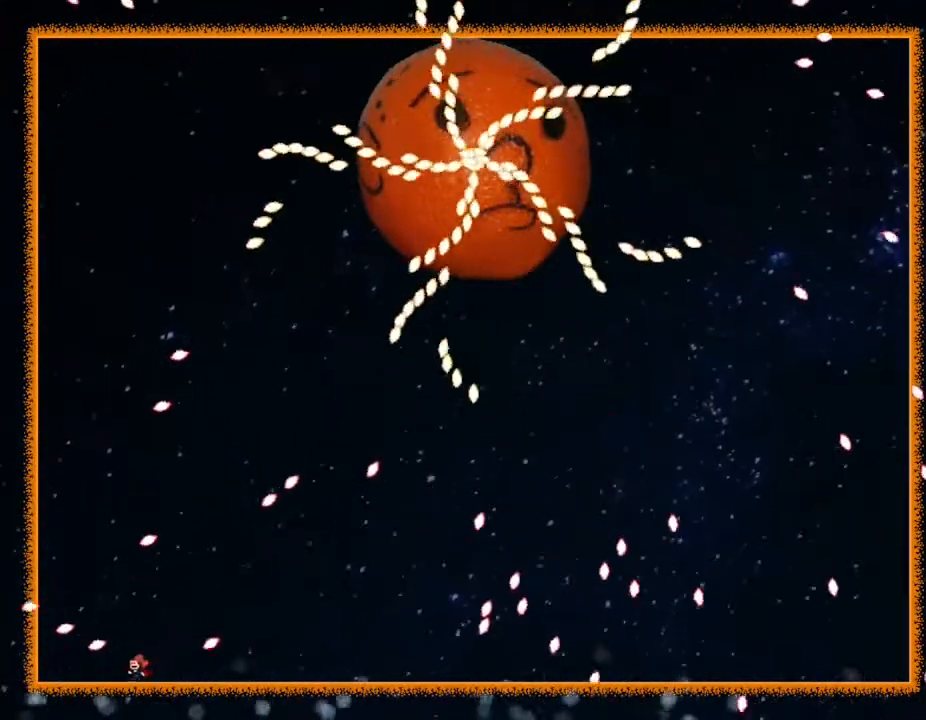
{"keys": [], "events": [[100, "right", "down"], [117, "left", "up"], [283, "left", "down"], [300, "right", "up"], [500, "left", "up"]]}
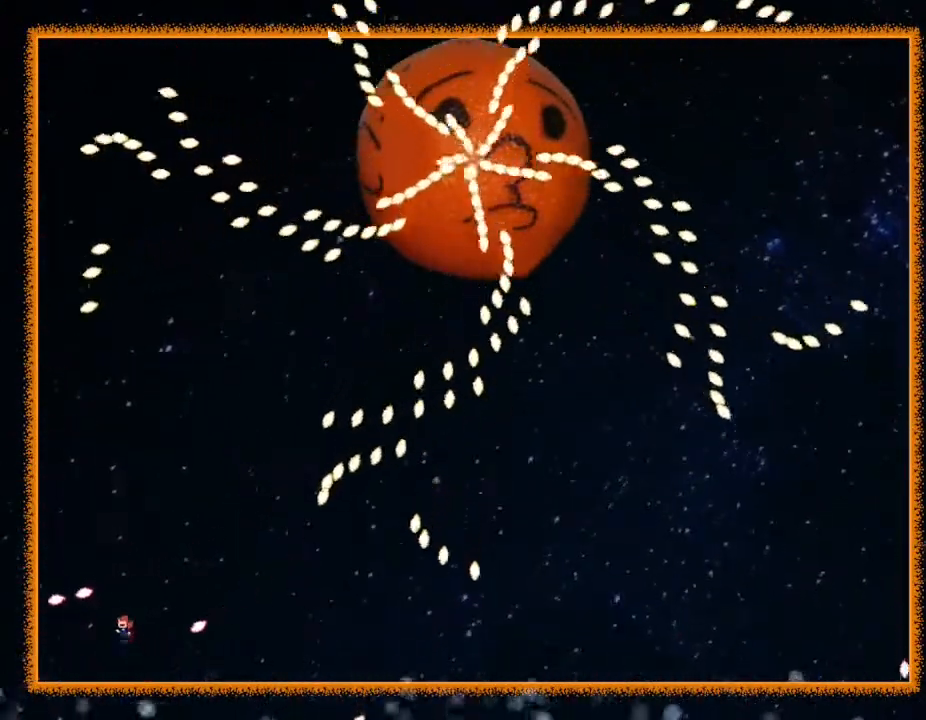
{"keys": ["left"], "events": [[17, "right", "down"], [217, "right", "up"], [233, "left", "down"]]}
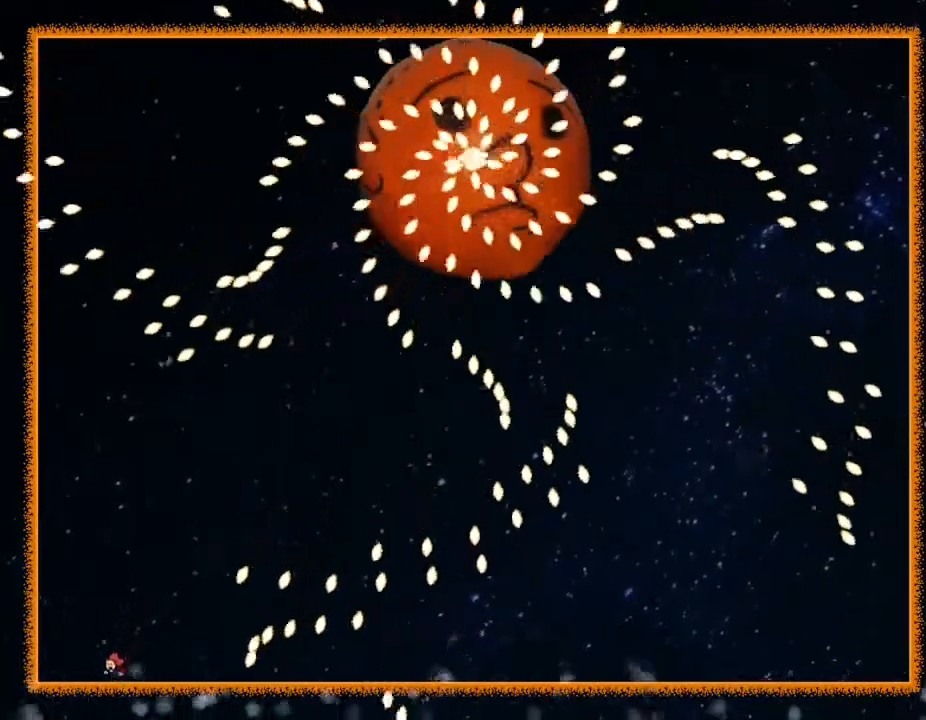
{"keys": ["right"], "events": [[33, "left", "up"], [100, "right", "down"]]}
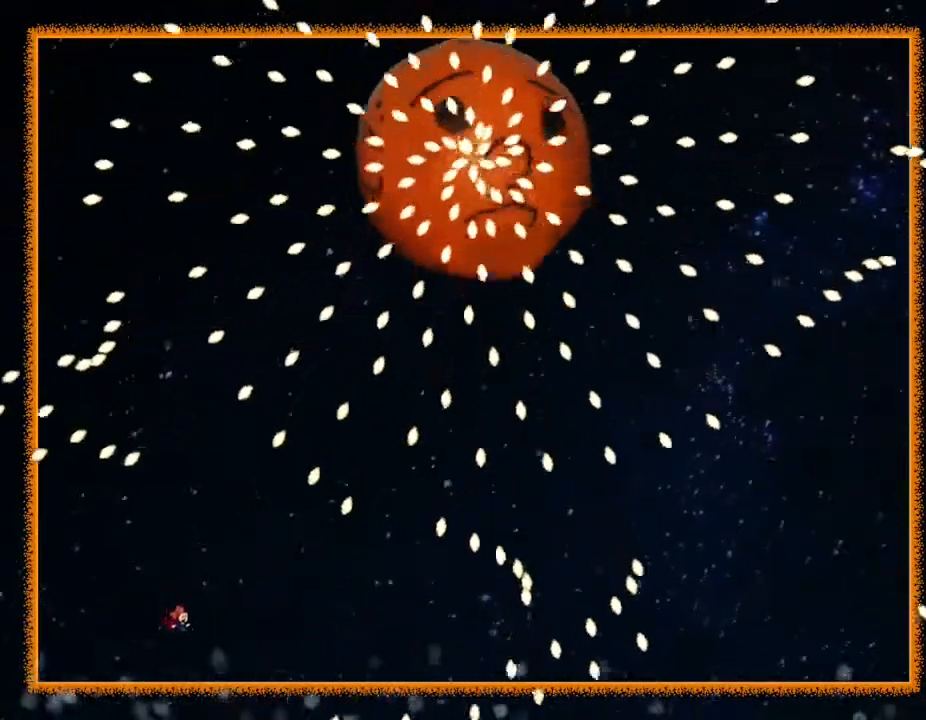
{"keys": [], "events": [[83, "right", "up"], [100, "left", "down"], [250, "left", "up"], [417, "left", "down"], [483, "left", "up"]]}
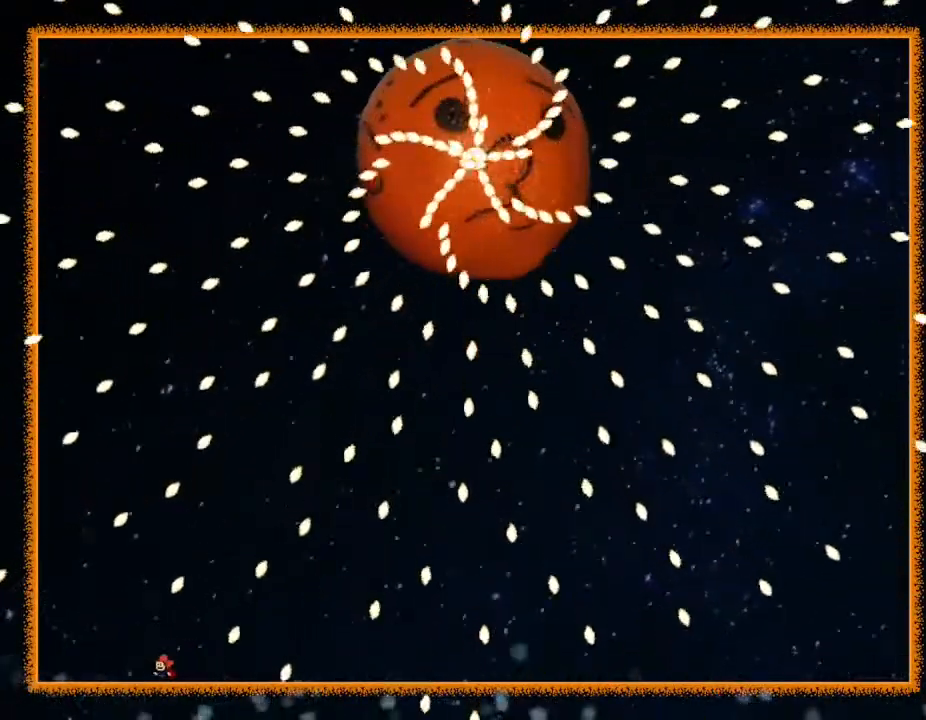
{"keys": ["right"], "events": [[433, "right", "down"]]}
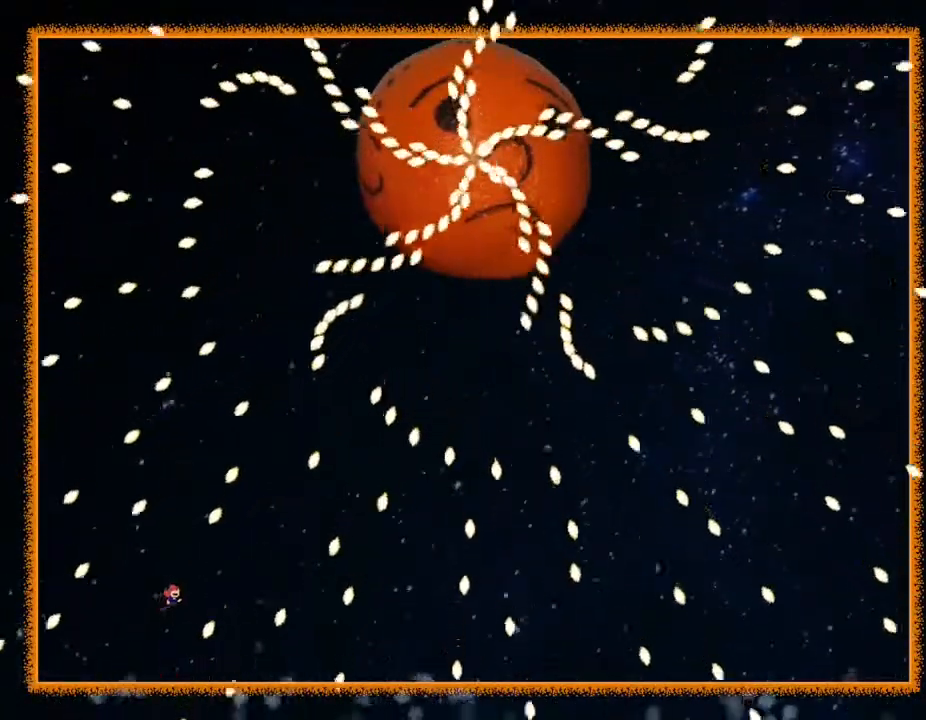
{"keys": ["right"], "events": [[233, "right", "up"], [333, "right", "down"]]}
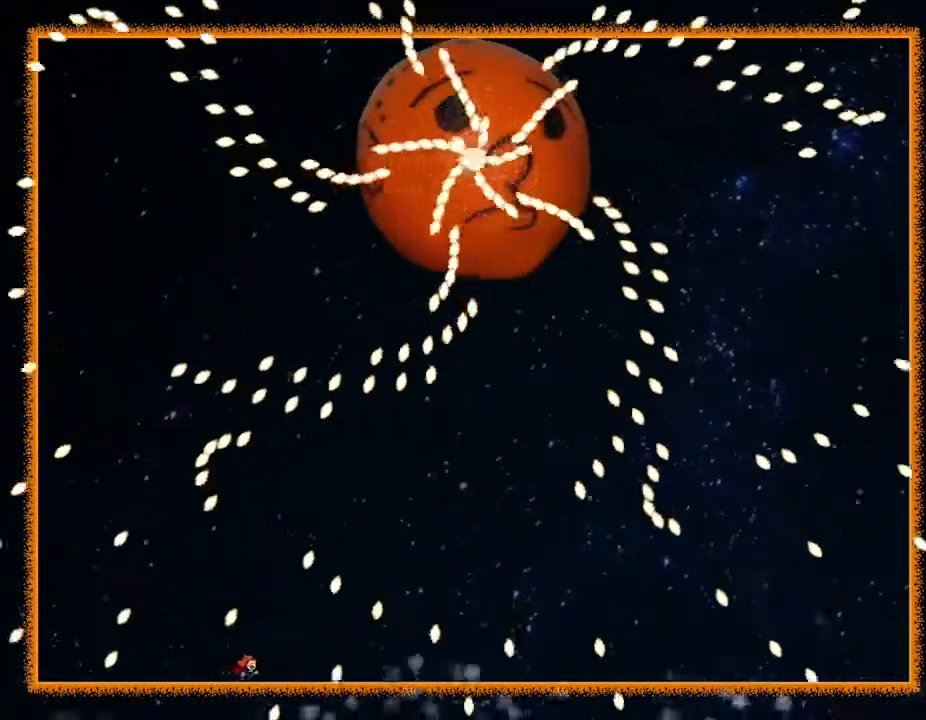
{"keys": [], "events": [[50, "right", "up"], [67, "left", "down"], [283, "left", "up"], [350, "right", "down"], [433, "right", "up"]]}
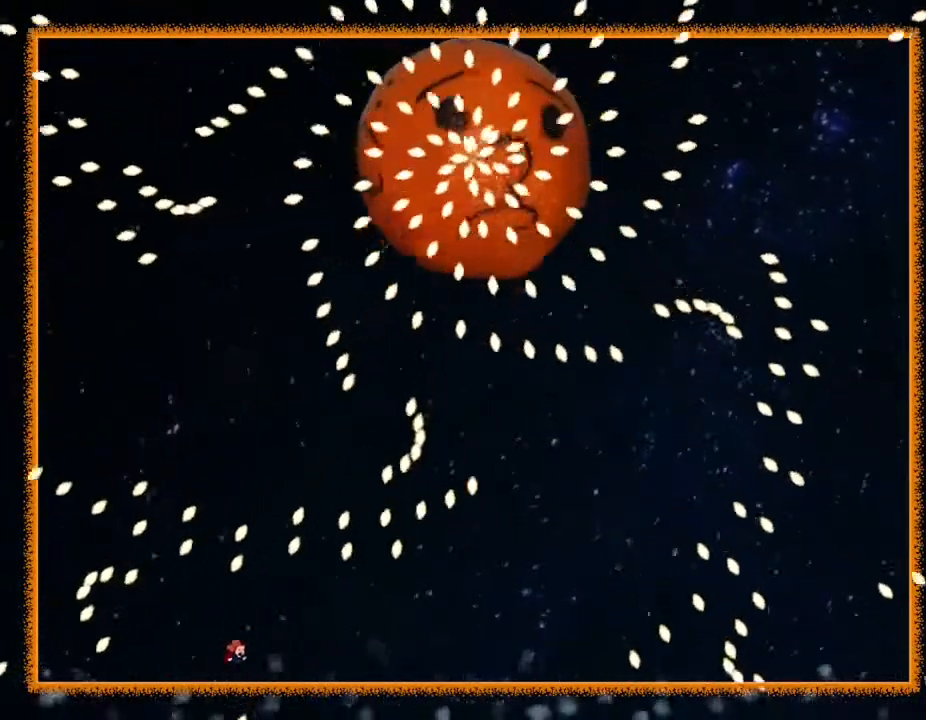
{"keys": ["right"], "events": [[167, "left", "down"], [333, "left", "up"], [383, "right", "down"]]}
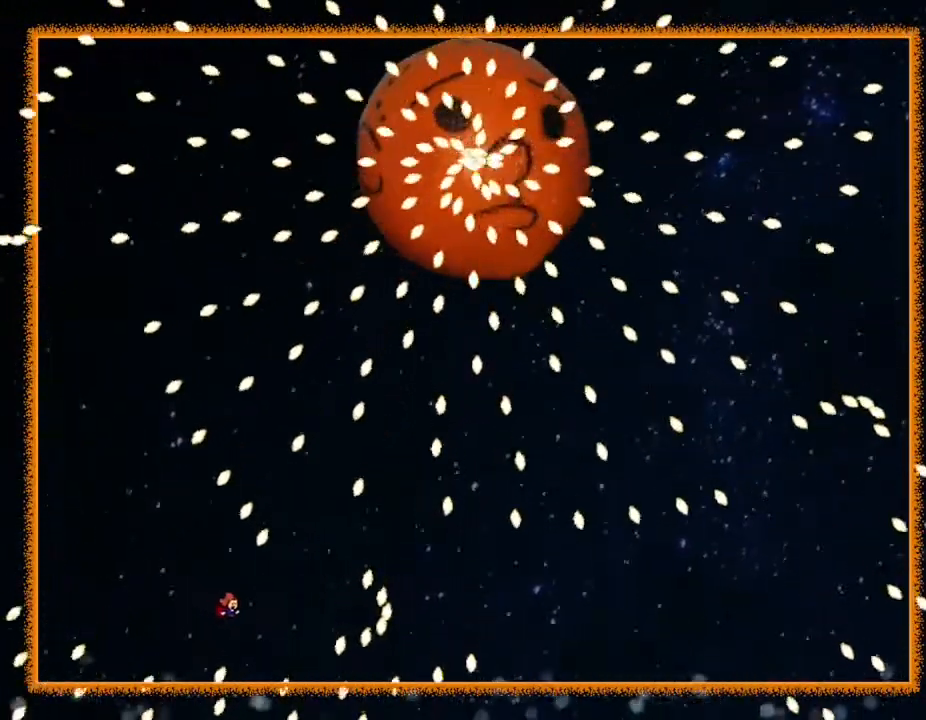
{"keys": [], "events": [[183, "right", "up"], [217, "left", "down"], [333, "left", "up"]]}
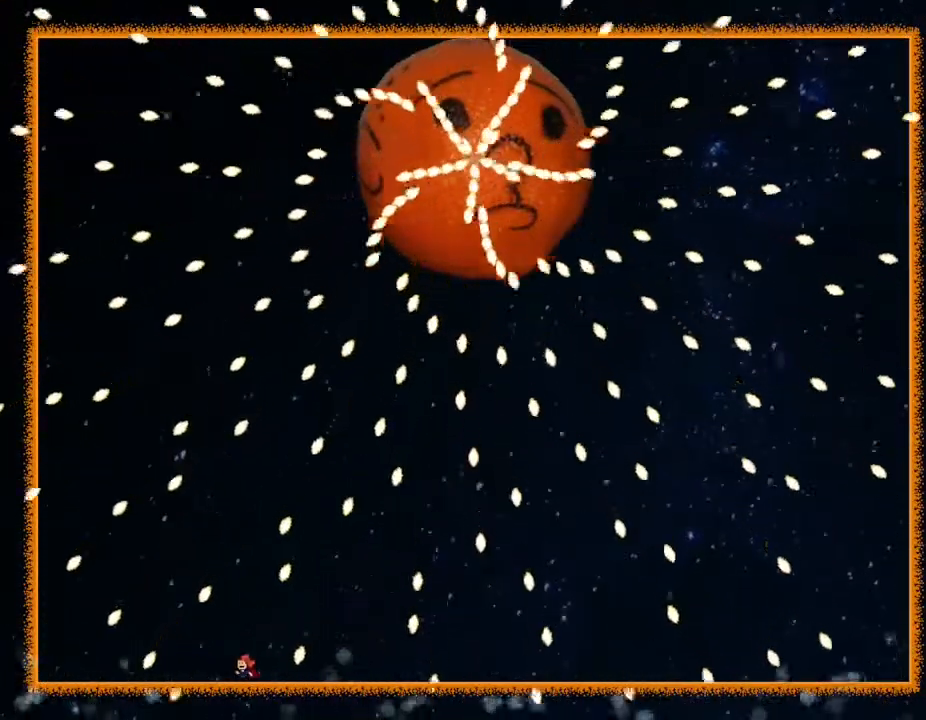
{"keys": [], "events": [[33, "right", "down"], [183, "right", "up"], [300, "left", "down"], [400, "left", "up"]]}
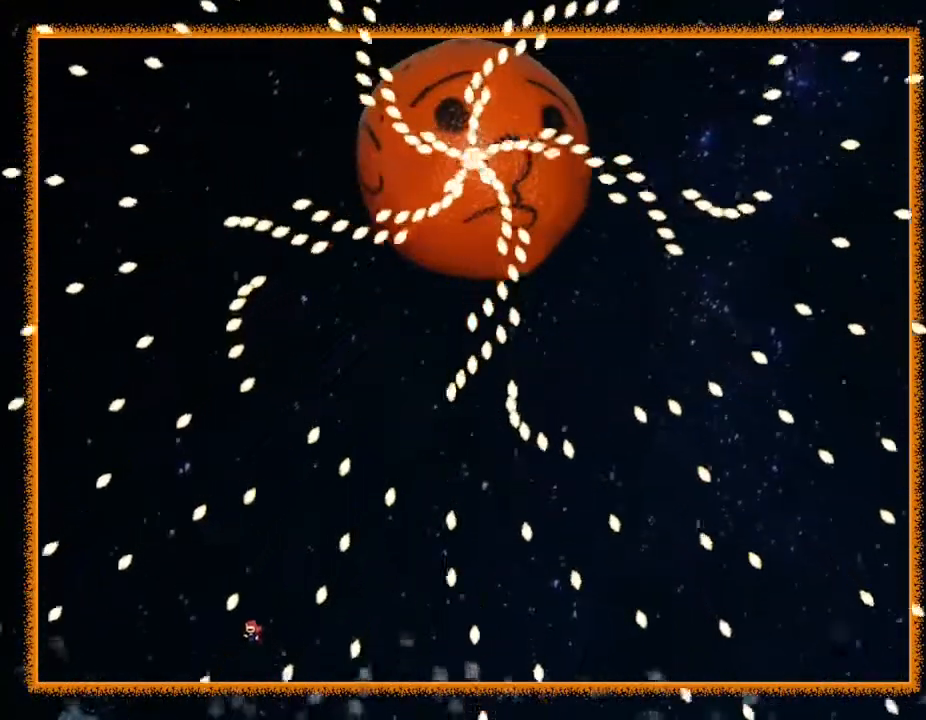
{"keys": ["right"], "events": [[17, "right", "down"], [67, "right", "up"], [133, "left", "down"], [333, "left", "up"], [467, "right", "down"]]}